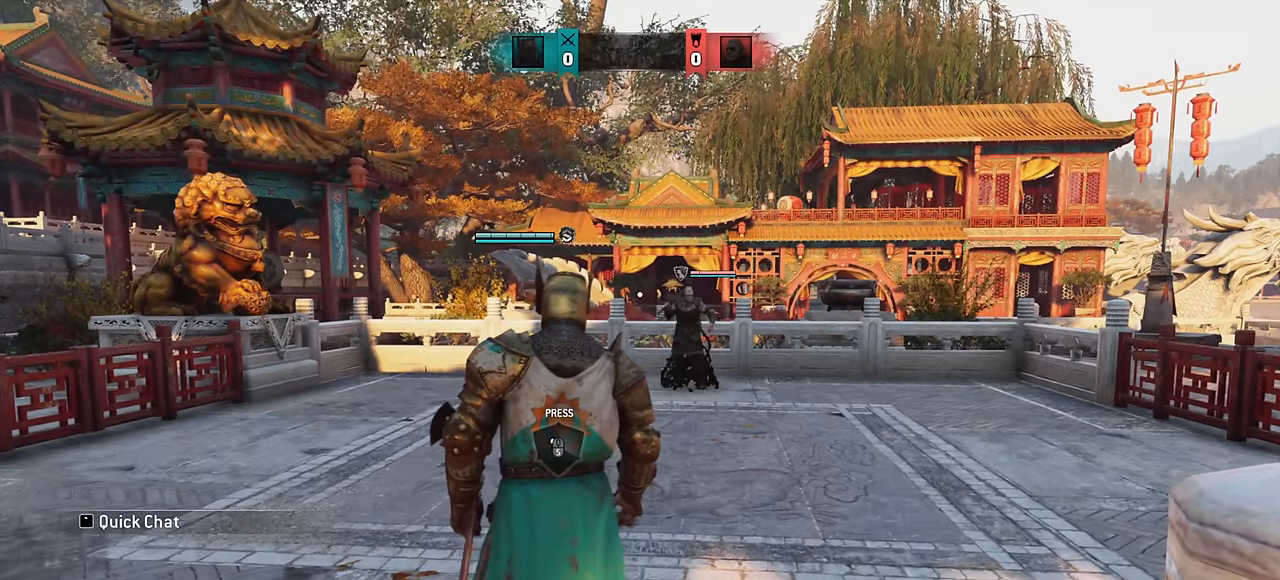
Gameplay with keyboard and mouse; each line is a JSON object with the keys and mouse buttons held at the frame after it. "events" lists presses ("down") and releases ("up") of "a", "ctrl", "d", "e", "q", "s", "shift", "space", "w", "mouse_left", "mouse_wheel", "mouse_right", "mouse_mb4" and "mouse_mb5" between this image and that frame as [ms after this image, input, new state], when the widget could be followed in between. "mouse_left", "mouse_wheel", "mouse_right", "mouse_mb4", "mouse_mb5" = the "left", "wheel", "right", "mb4", "mb5" buttons of the "mouse" list. No other keys are recorded. "wheel" means that the mouse wheel is clicked or scrolled. Mouse movement is not recorded.
{"keys": ["a", "w"], "mouse": [], "events": [[200, "w", "down"], [300, "a", "down"]]}
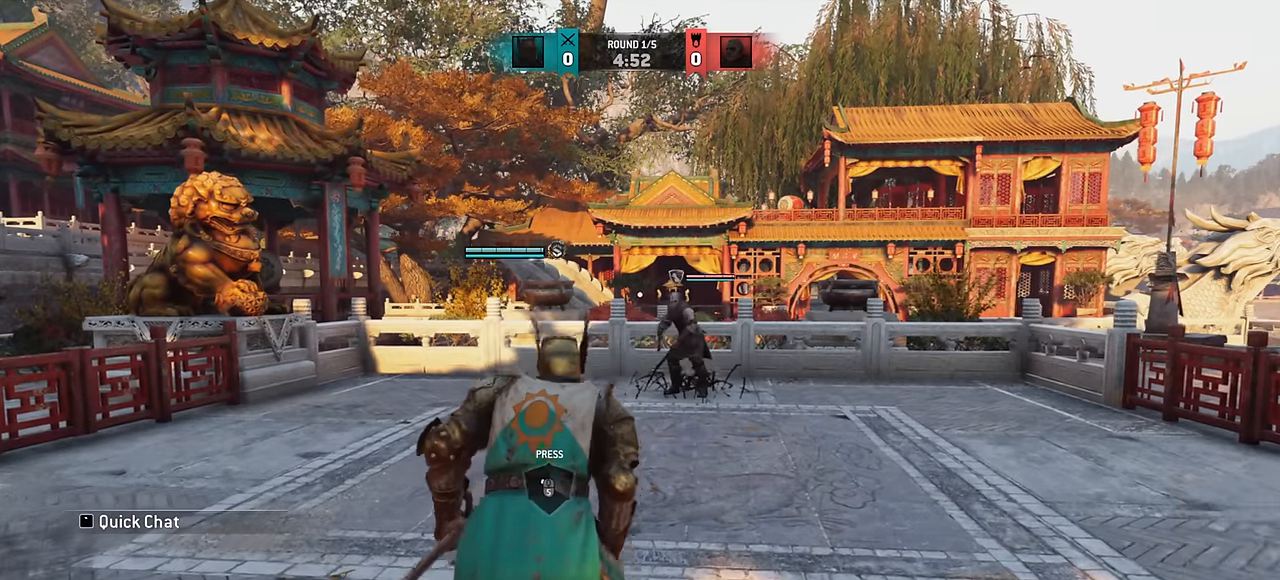
{"keys": ["w"], "mouse": [], "events": [[33, "w", "up"], [333, "a", "up"], [383, "w", "down"]]}
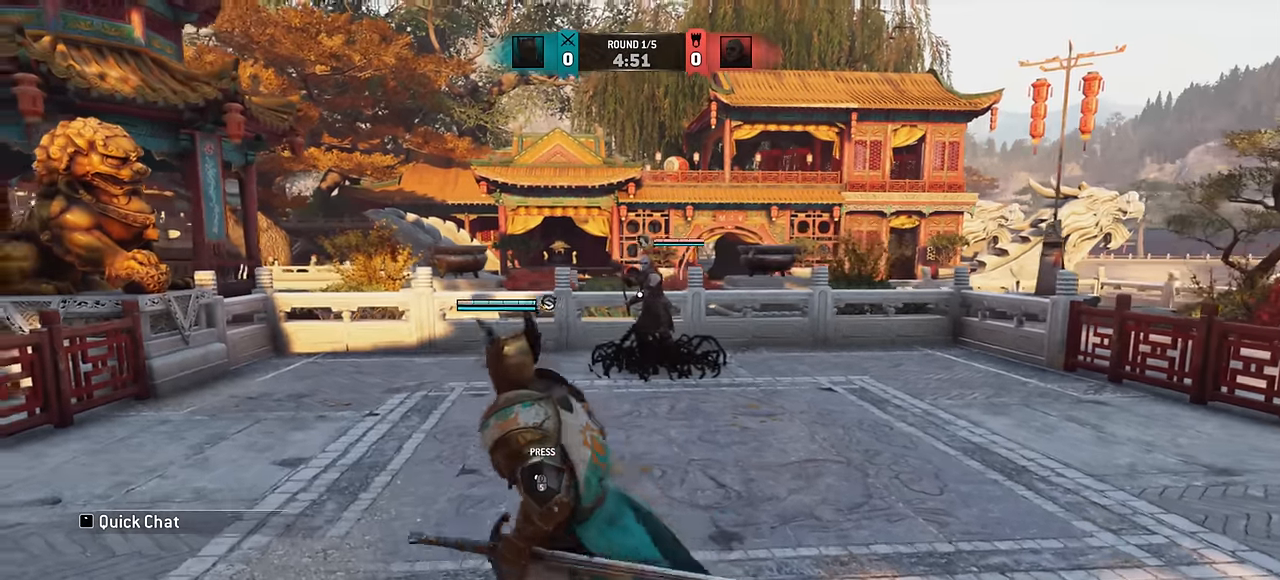
{"keys": ["w"], "mouse": [], "events": [[100, "w", "up"], [466, "w", "down"]]}
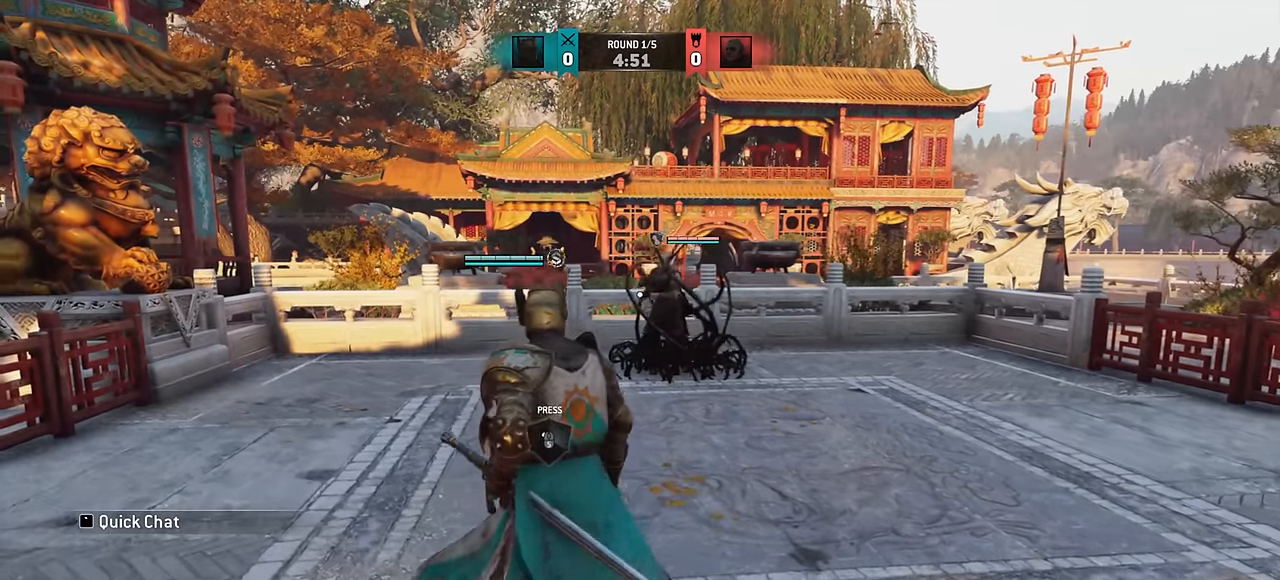
{"keys": ["w"], "mouse": [], "events": [[16, "w", "up"], [400, "w", "down"]]}
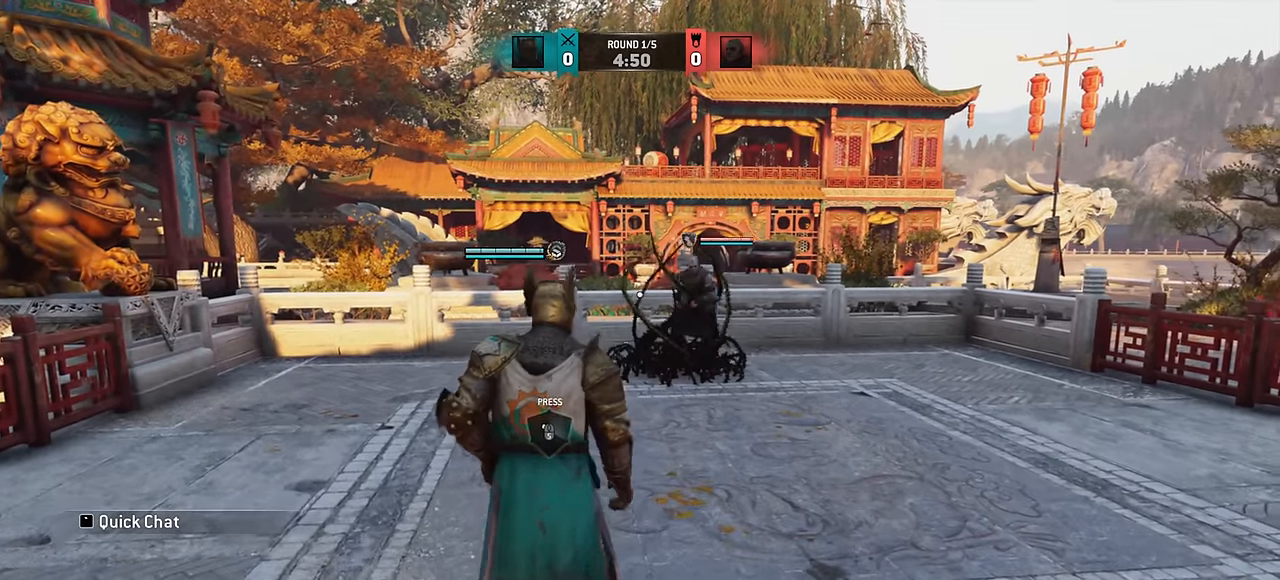
{"keys": [], "mouse": [], "events": [[16, "d", "down"], [266, "d", "up"], [316, "w", "up"]]}
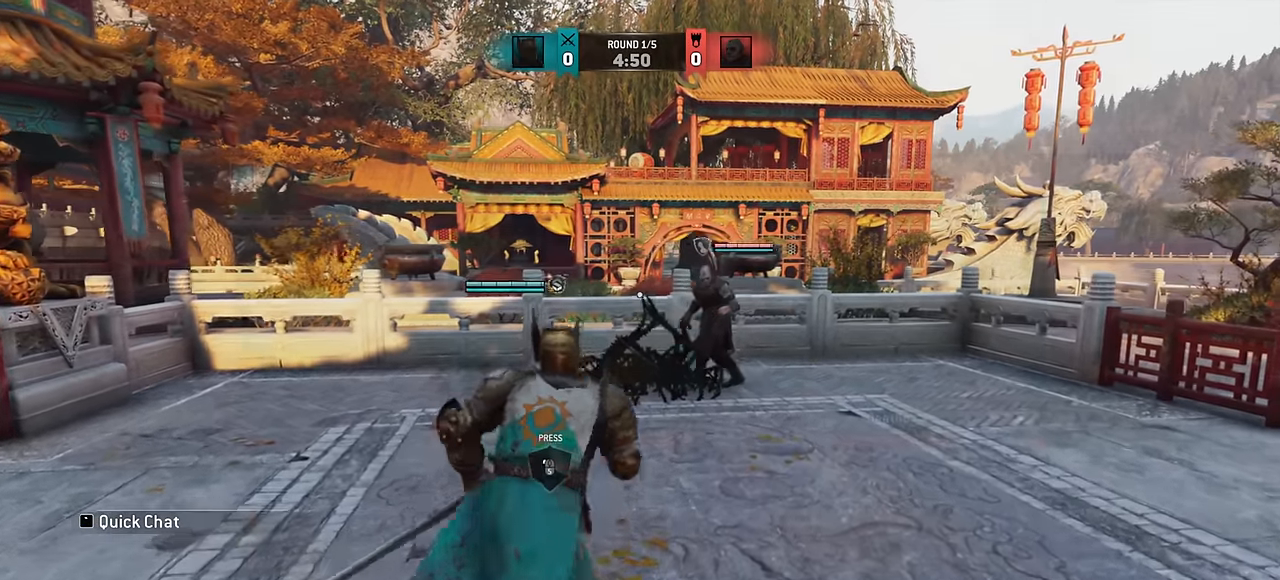
{"keys": [], "mouse": [], "events": []}
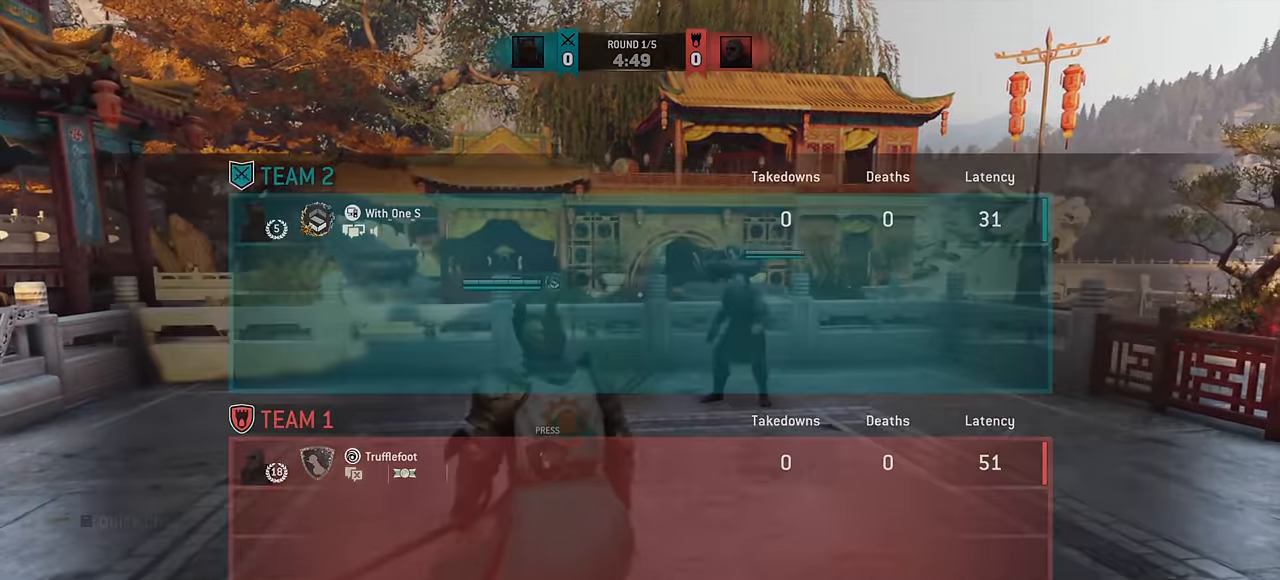
{"keys": ["space", "w"], "mouse": [], "events": [[83, "w", "down"], [466, "space", "down"]]}
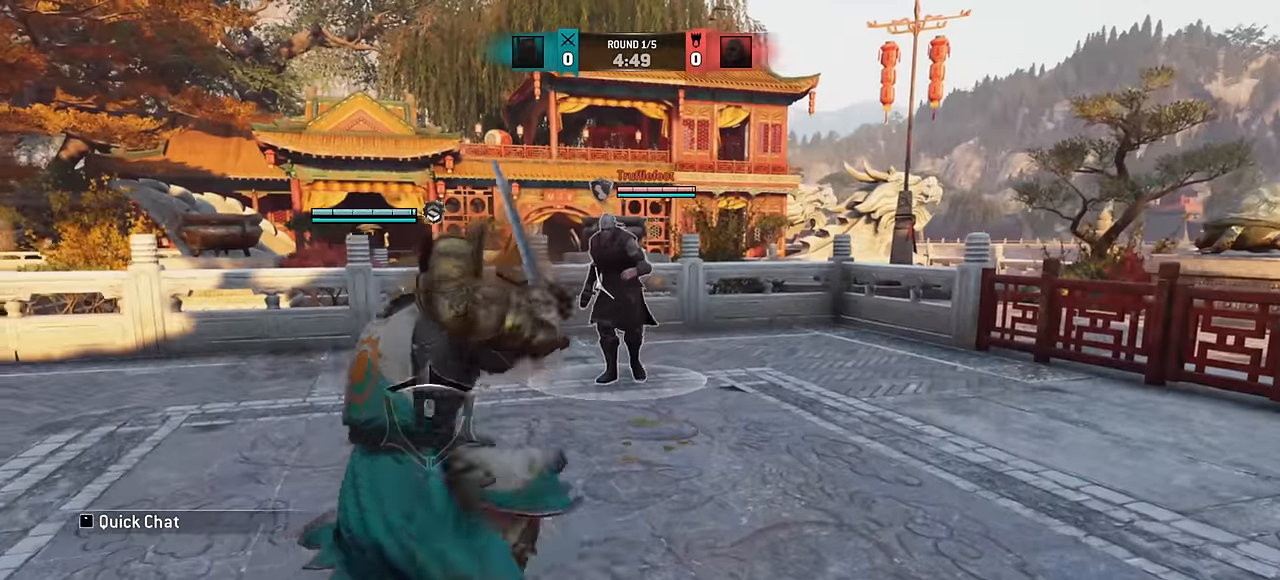
{"keys": [], "mouse": [], "events": [[50, "space", "up"], [83, "w", "up"]]}
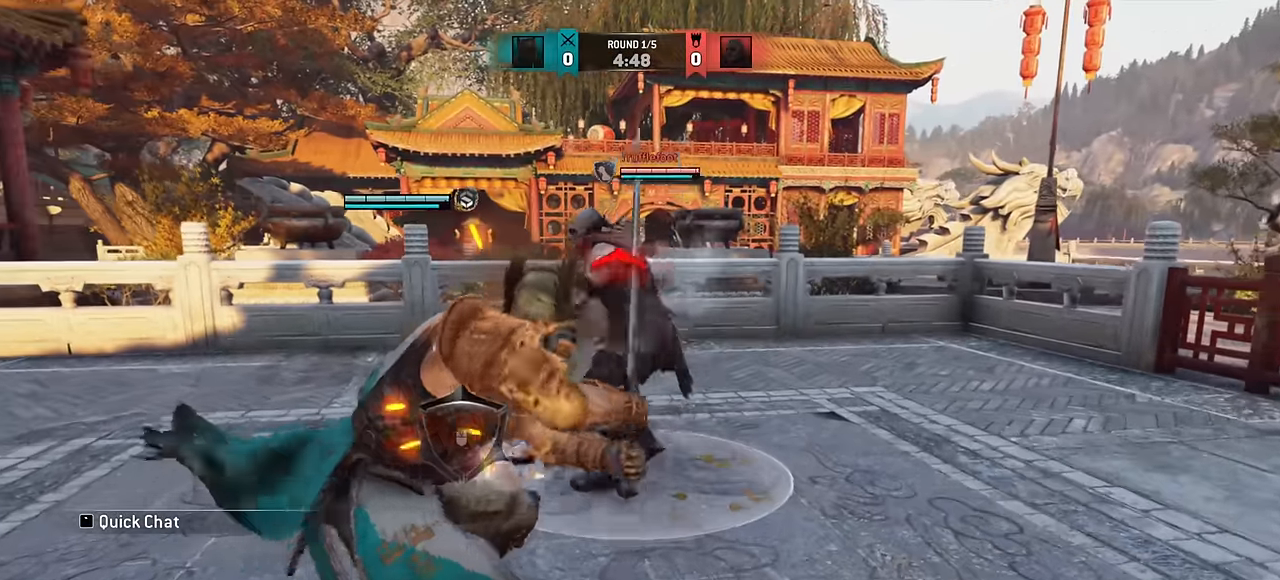
{"keys": ["w"], "mouse": [], "events": [[416, "w", "down"]]}
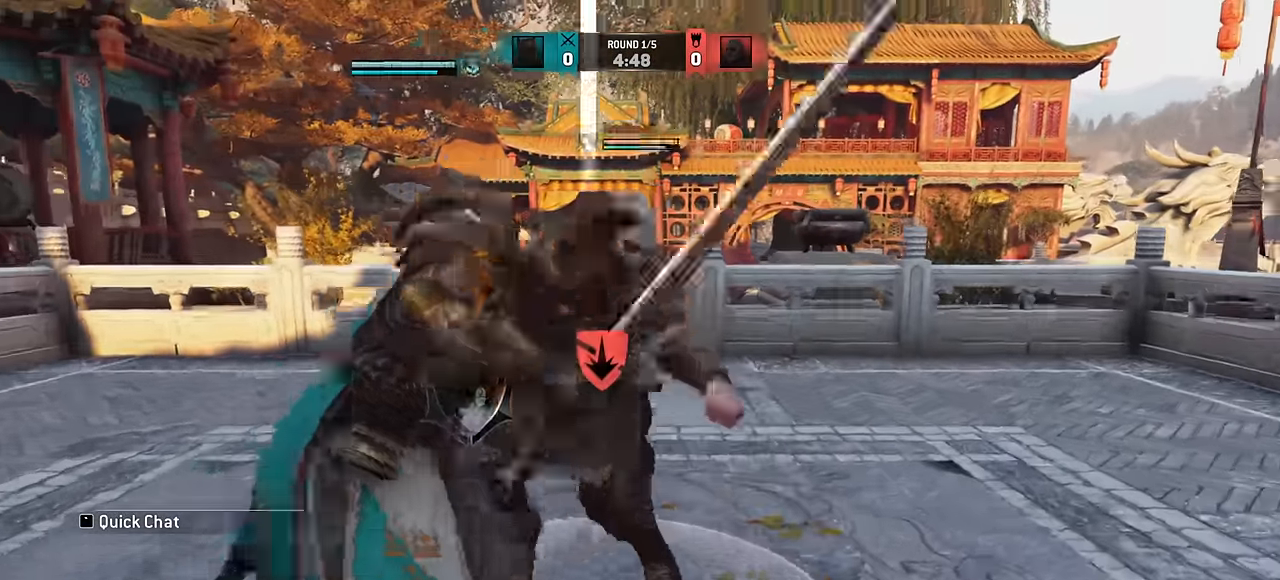
{"keys": [], "mouse": [], "events": [[400, "w", "up"]]}
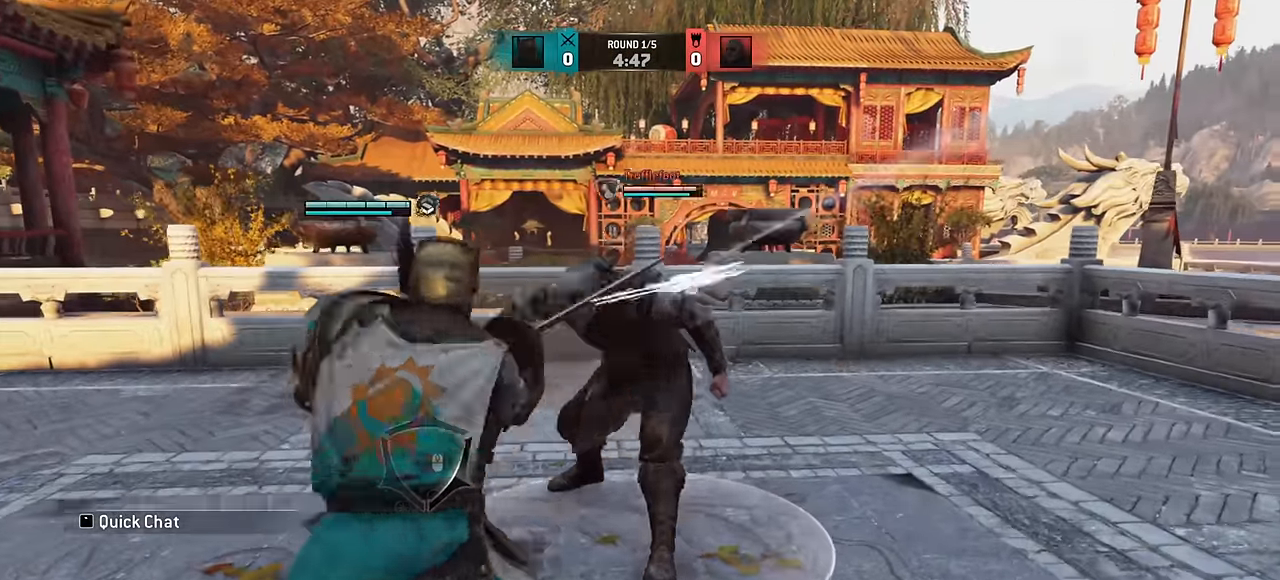
{"keys": [], "mouse": [], "events": []}
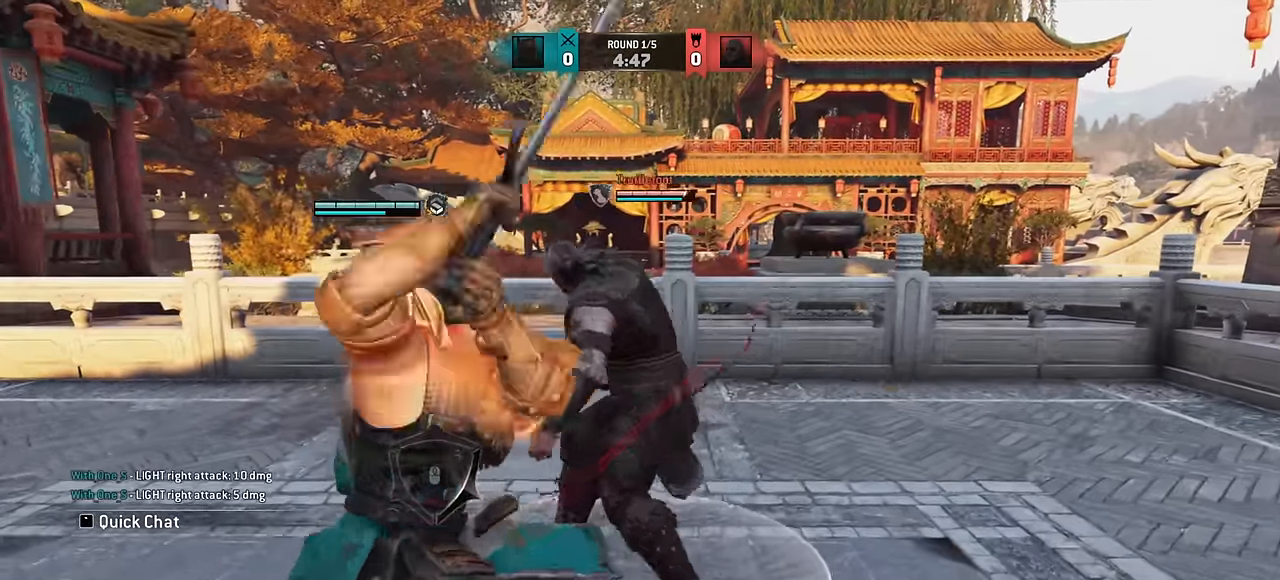
{"keys": ["w"], "mouse": [], "events": [[216, "e", "down"], [300, "e", "up"], [300, "w", "down"]]}
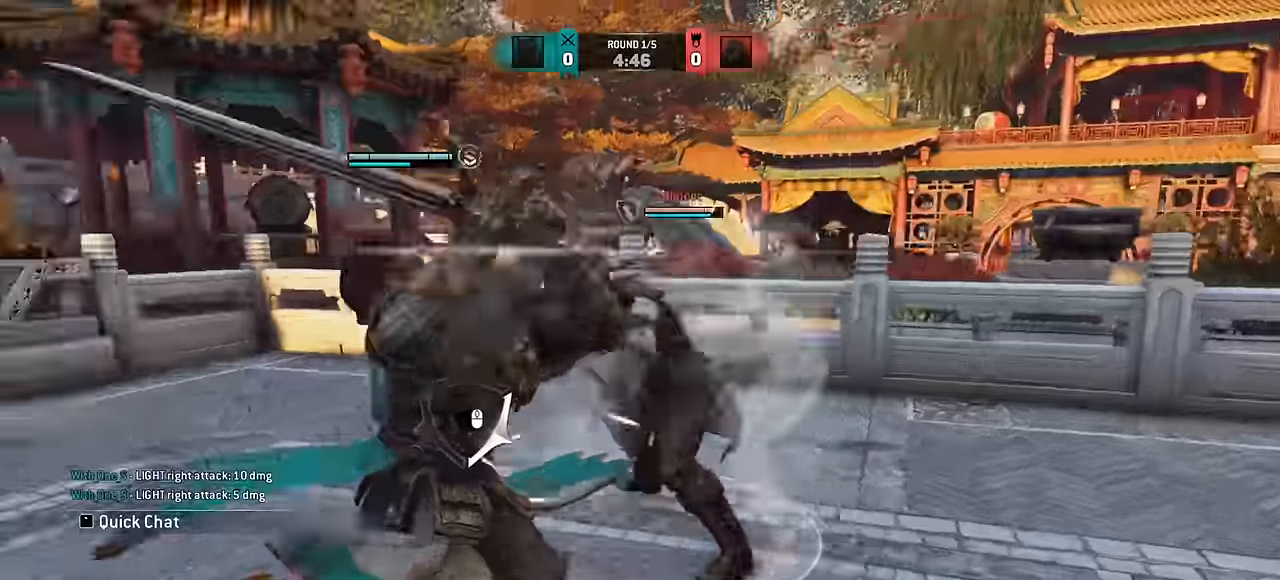
{"keys": [], "mouse": [], "events": [[116, "w", "up"]]}
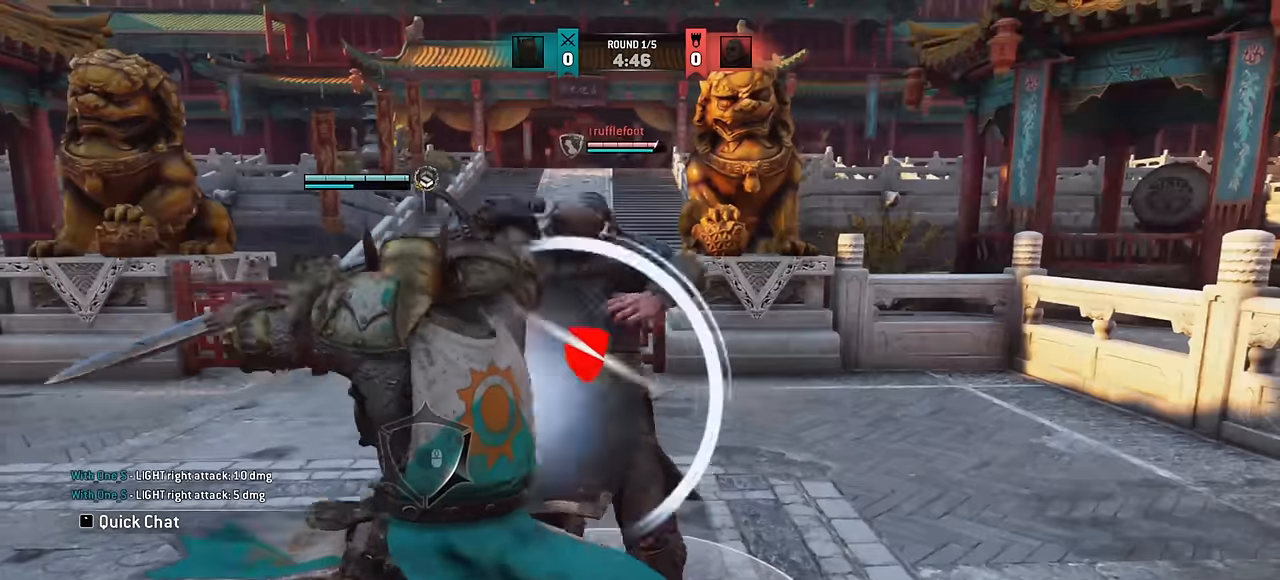
{"keys": ["w"], "mouse": [], "events": [[84, "w", "down"]]}
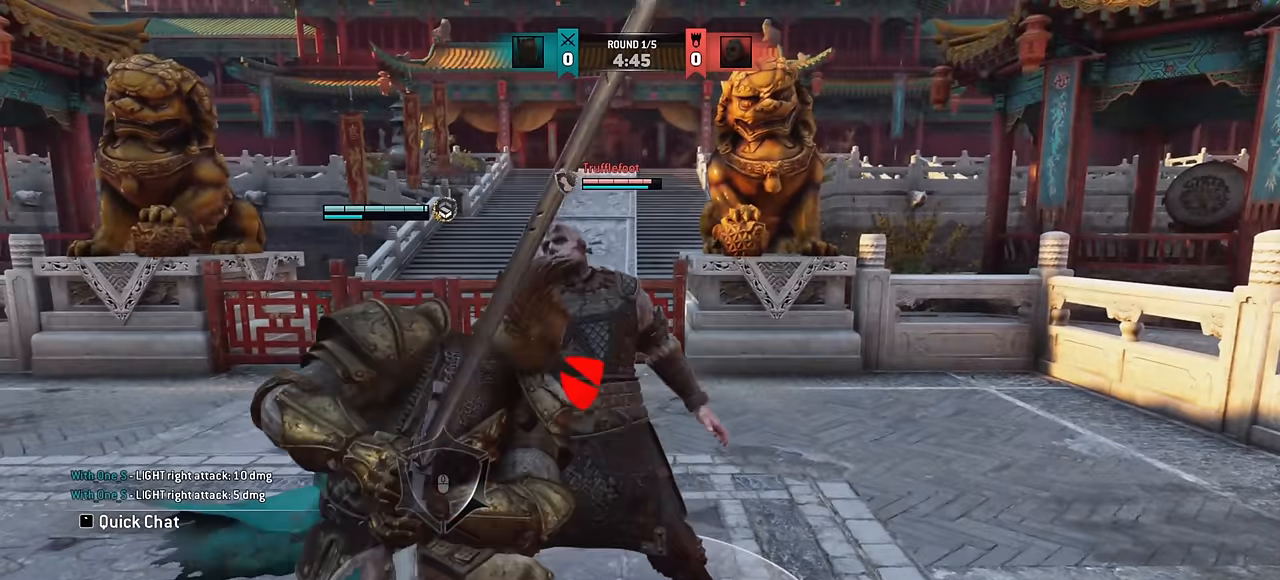
{"keys": [], "mouse": [], "events": [[267, "w", "up"]]}
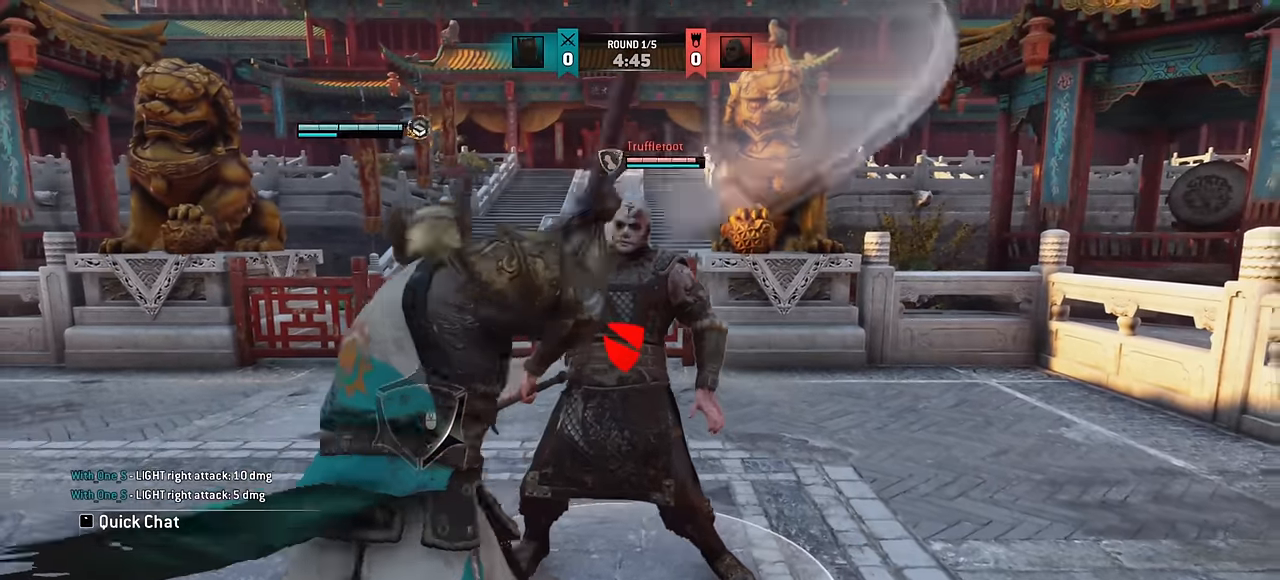
{"keys": [], "mouse": [], "events": []}
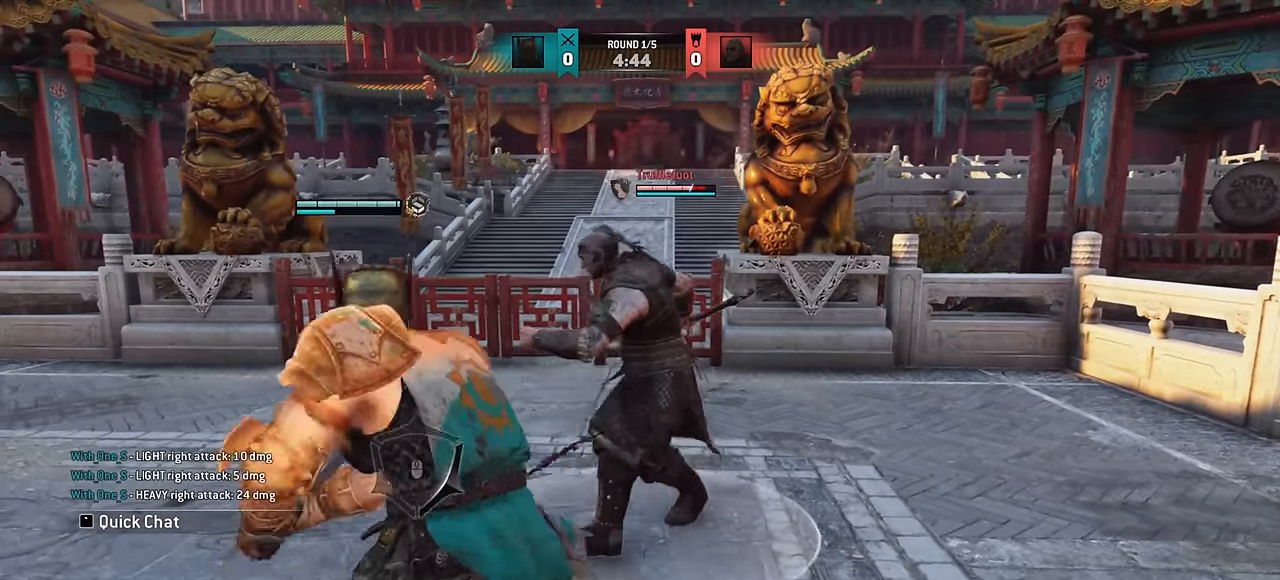
{"keys": [], "mouse": [], "events": []}